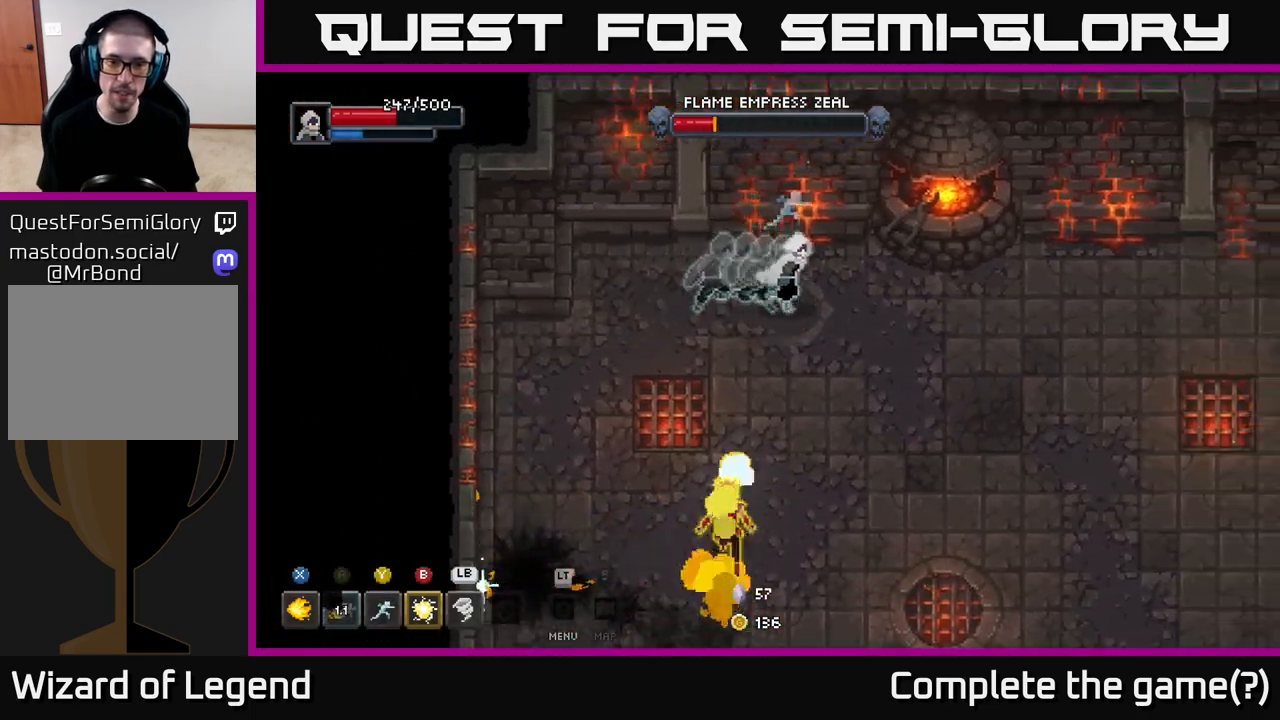
Gameplay with a controller (Xbox layout); each line is a JSON object with the inputs held at the frame after it. "events" lists button and stick changes between this image and that frame as [ms after this image, input, new state], when the widget could be followed in between.
{"buttons": [], "left_stick": "right", "right_stick": "center", "events": []}
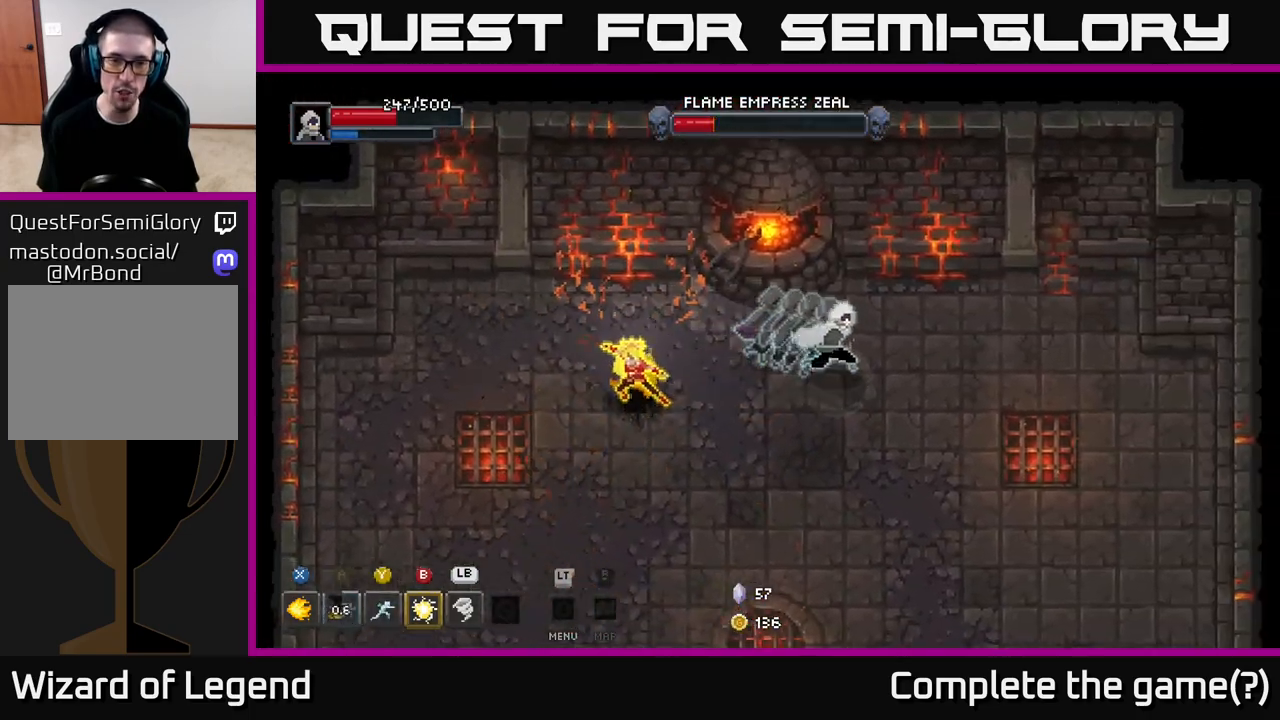
{"buttons": [], "left_stick": "down-right", "right_stick": "center", "events": [[67, "left_stick", "down-right"]]}
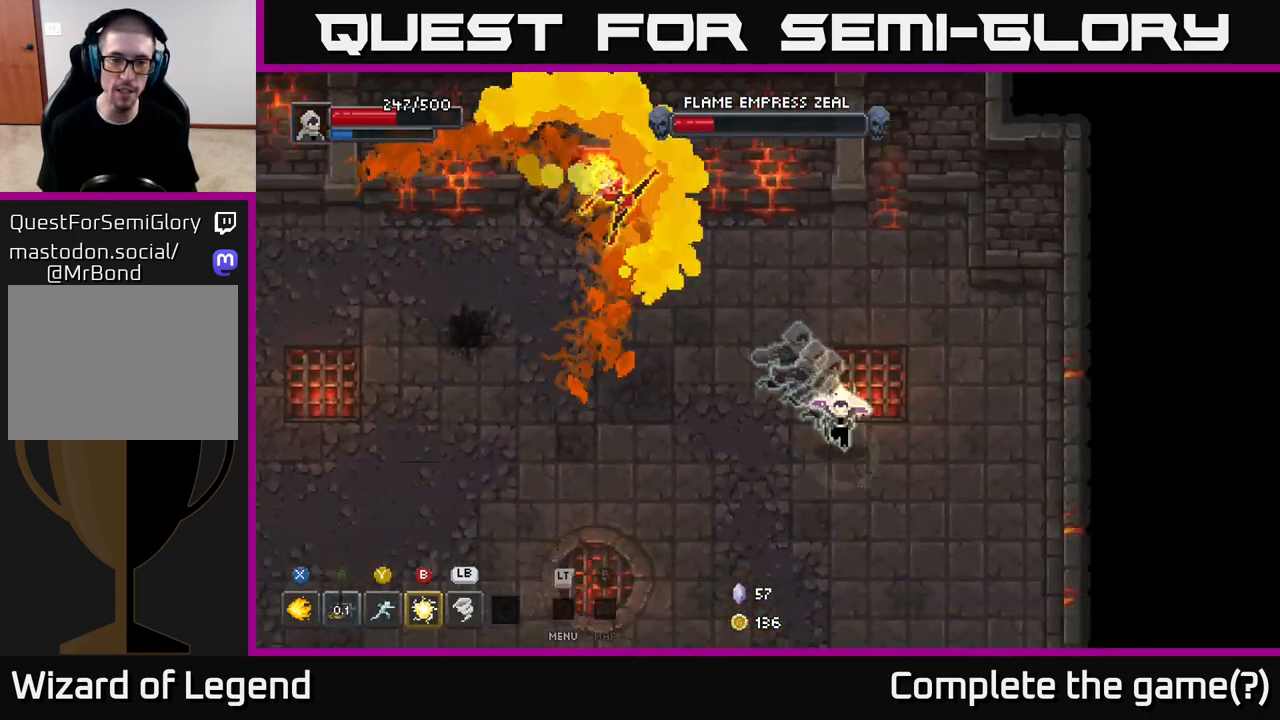
{"buttons": [], "left_stick": "left", "right_stick": "center", "events": [[100, "left_stick", "down"], [383, "left_stick", "left"]]}
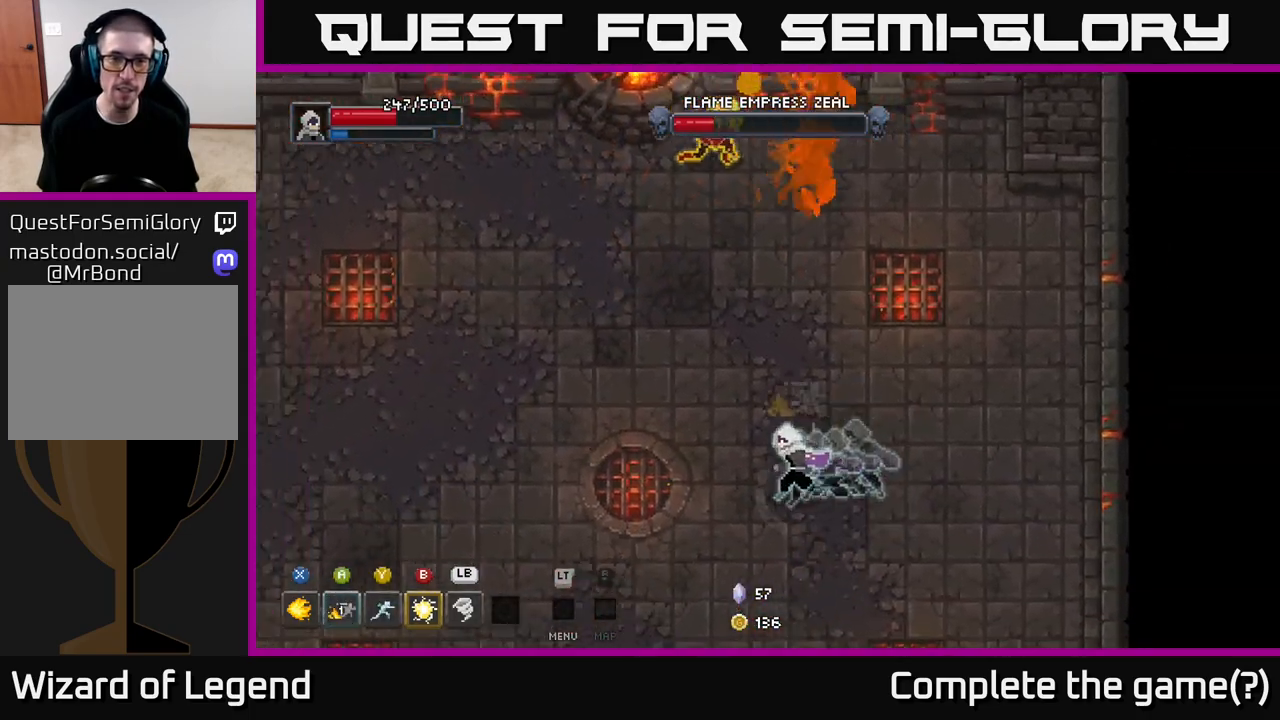
{"buttons": ["X"], "left_stick": "up", "right_stick": "center", "events": [[17, "left_stick", "up-left"], [150, "left_stick", "up"], [350, "X", "down"]]}
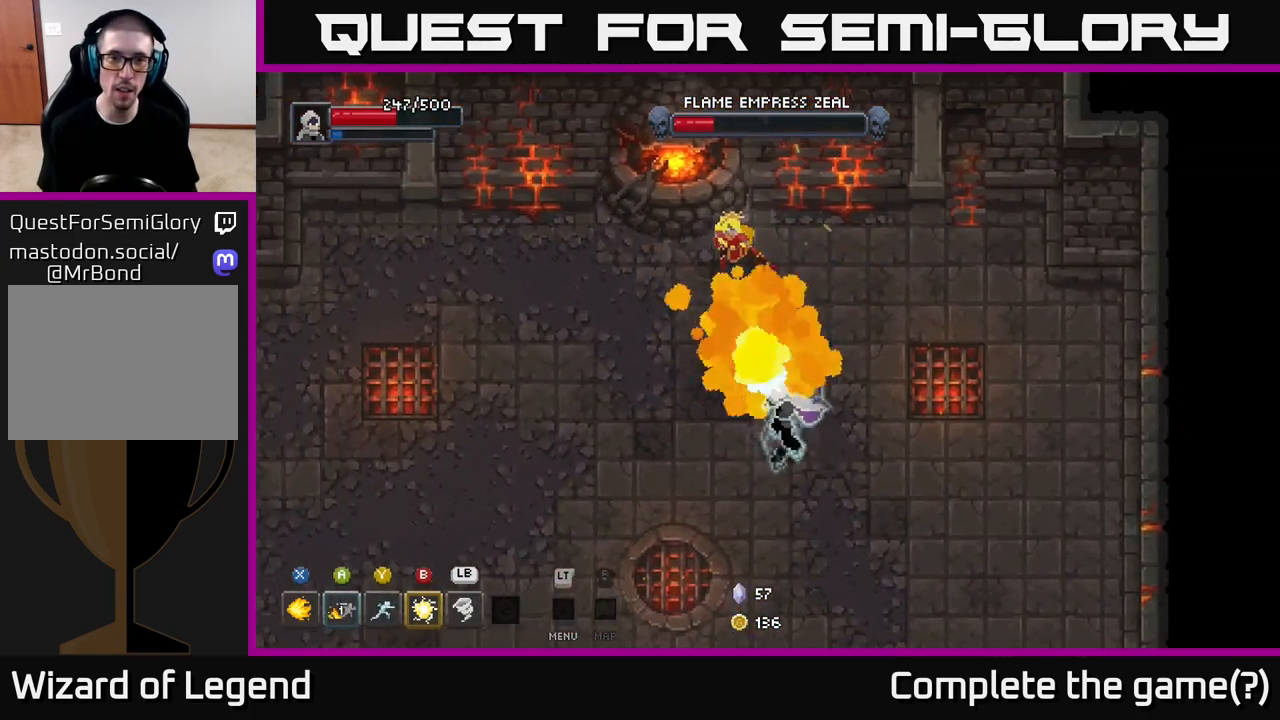
{"buttons": ["X"], "left_stick": "up", "right_stick": "center", "events": []}
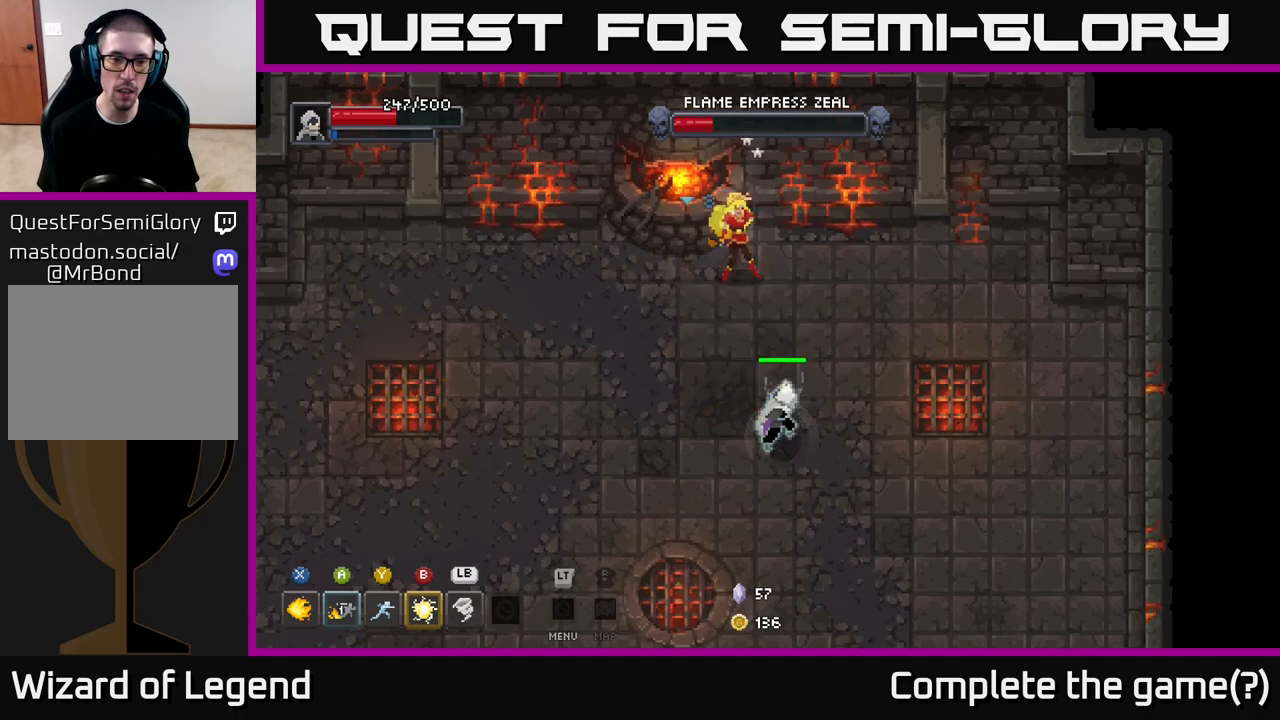
{"buttons": [], "left_stick": "up", "right_stick": "center", "events": [[217, "X", "up"], [300, "B", "down"], [400, "B", "up"]]}
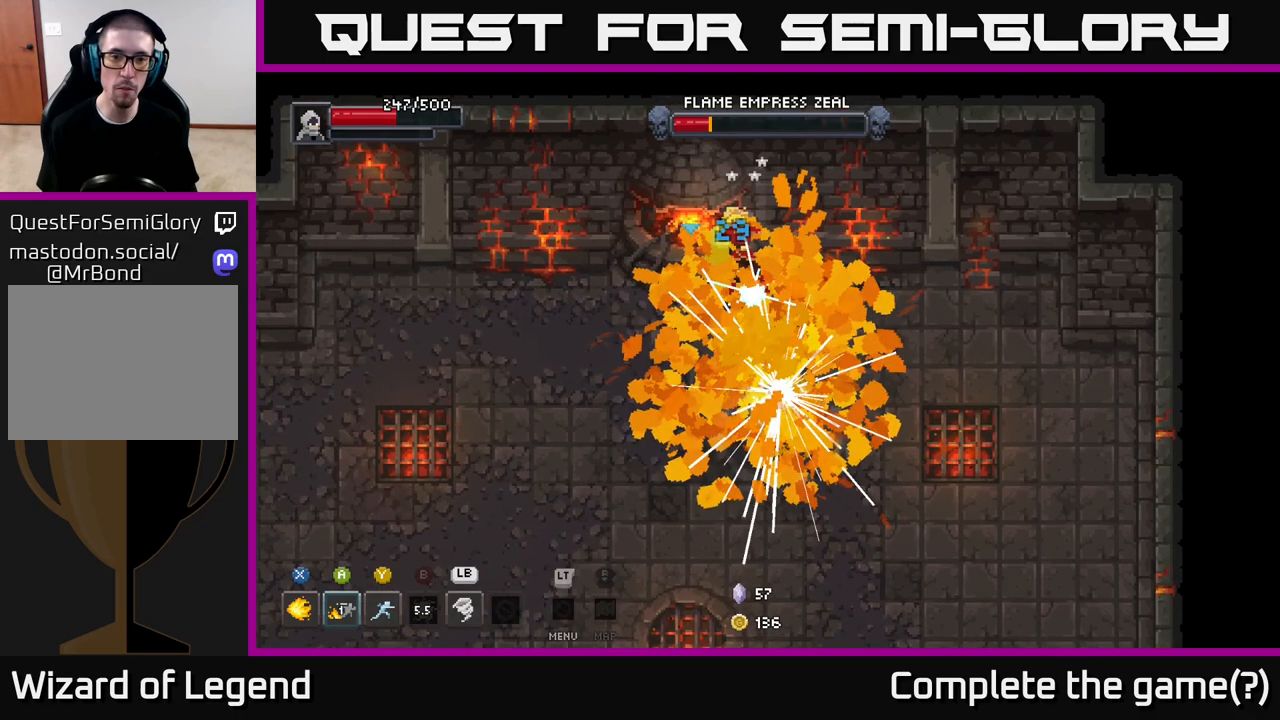
{"buttons": ["Y"], "left_stick": "up", "right_stick": "center", "events": [[500, "Y", "down"]]}
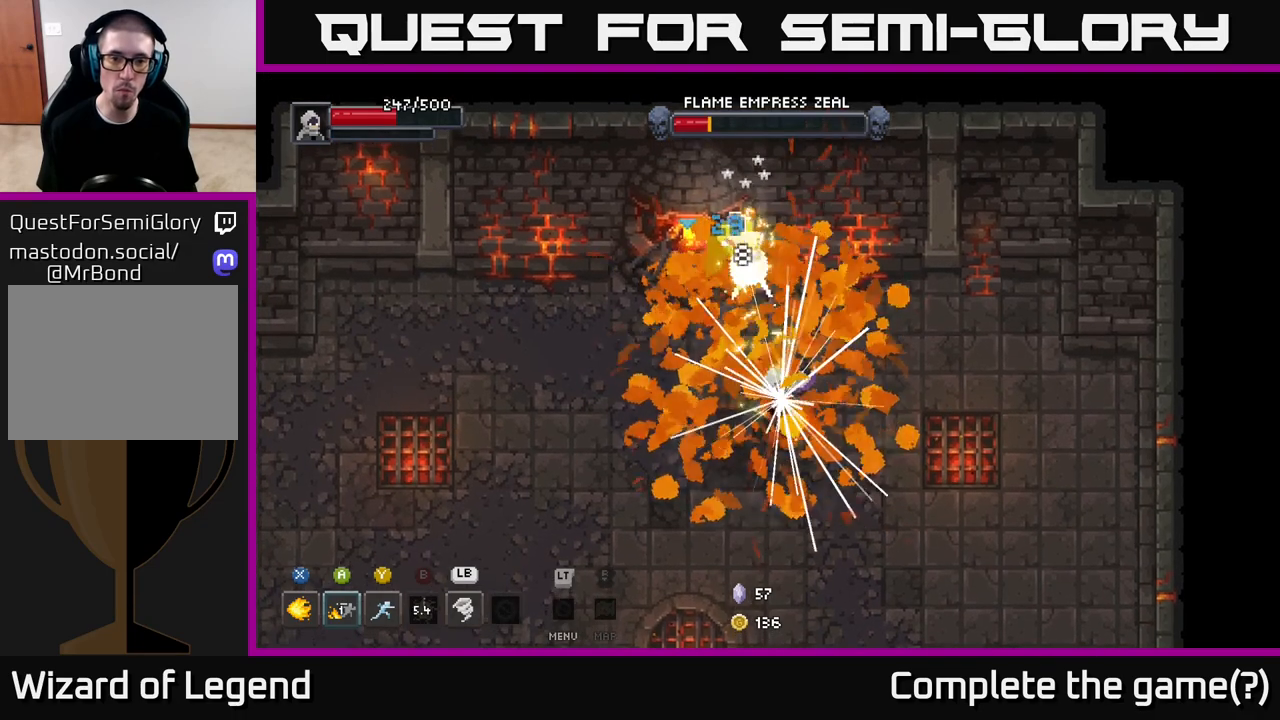
{"buttons": [], "left_stick": "up", "right_stick": "center", "events": [[67, "Y", "up"], [150, "Y", "down"], [200, "Y", "up"], [267, "Y", "down"], [317, "Y", "up"]]}
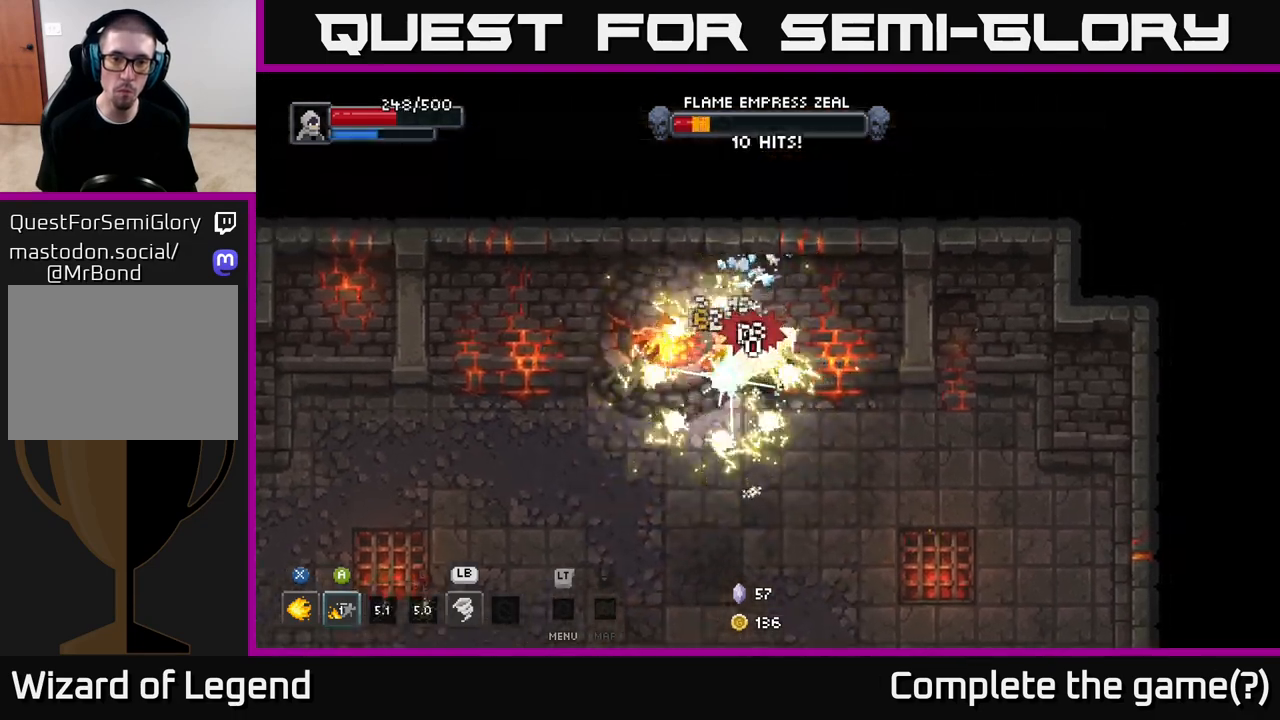
{"buttons": ["X"], "left_stick": "left", "right_stick": "center", "events": [[83, "X", "down"], [133, "left_stick", "center"], [200, "left_stick", "down-left"], [383, "left_stick", "left"]]}
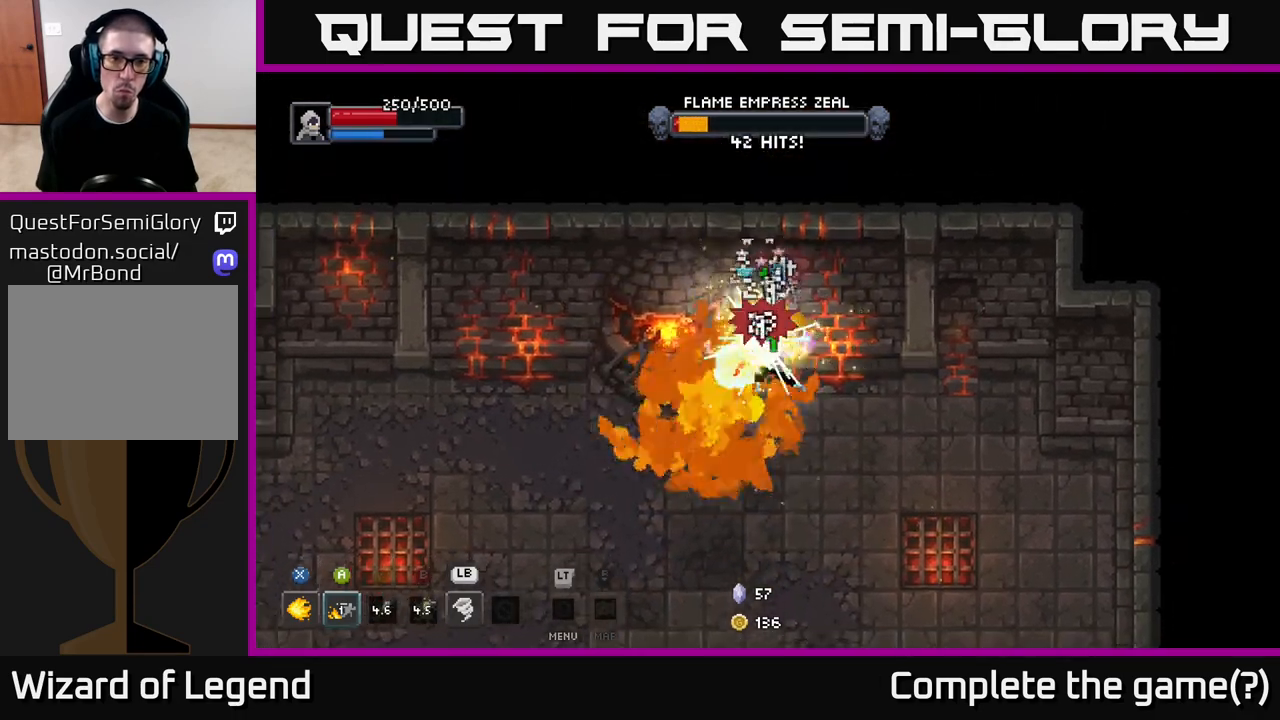
{"buttons": ["X"], "left_stick": "left", "right_stick": "center", "events": []}
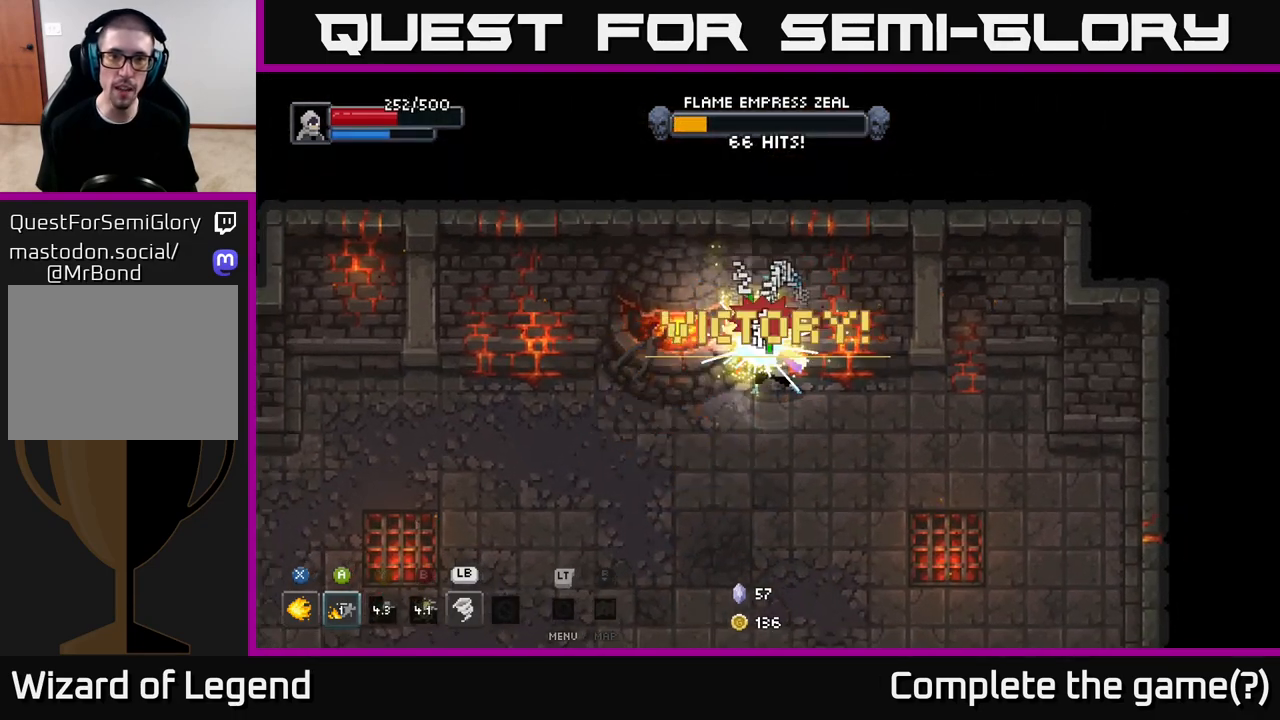
{"buttons": [], "left_stick": "center", "right_stick": "center", "events": [[33, "left_stick", "center"], [300, "X", "up"], [333, "X", "down"], [467, "X", "up"]]}
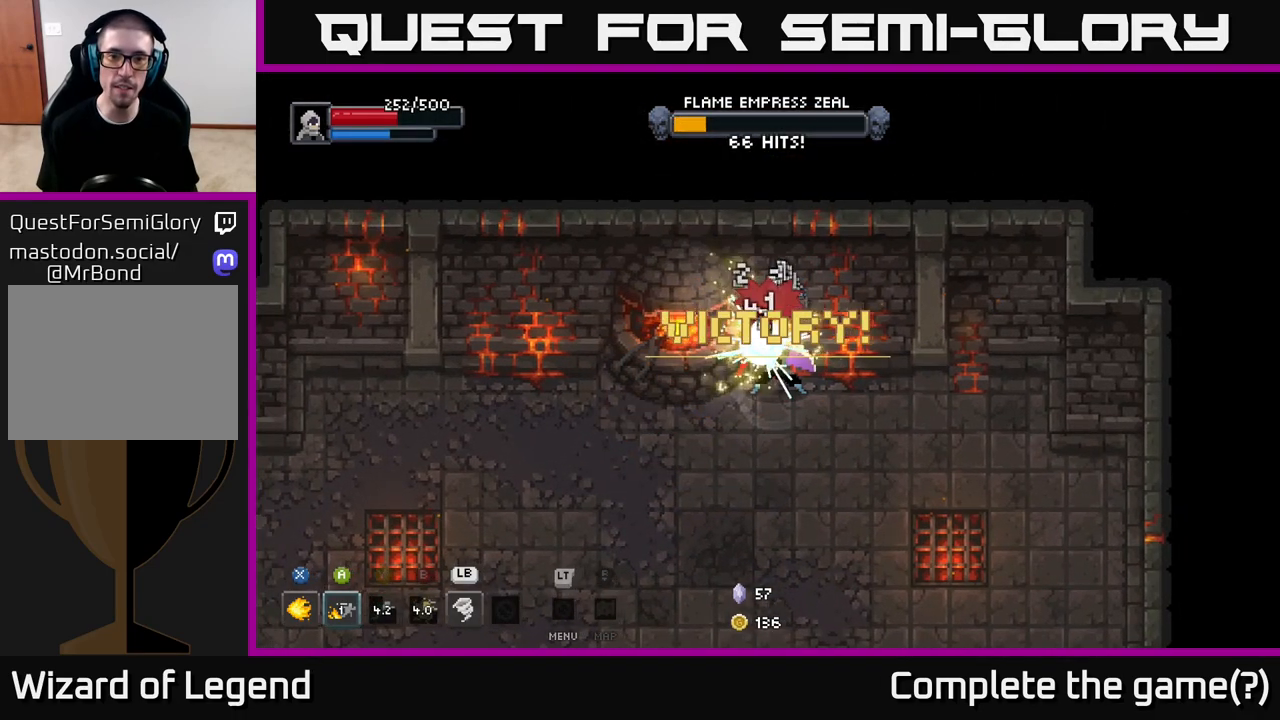
{"buttons": [], "left_stick": "center", "right_stick": "center", "events": [[50, "X", "down"], [150, "X", "up"], [217, "X", "down"], [367, "X", "up"]]}
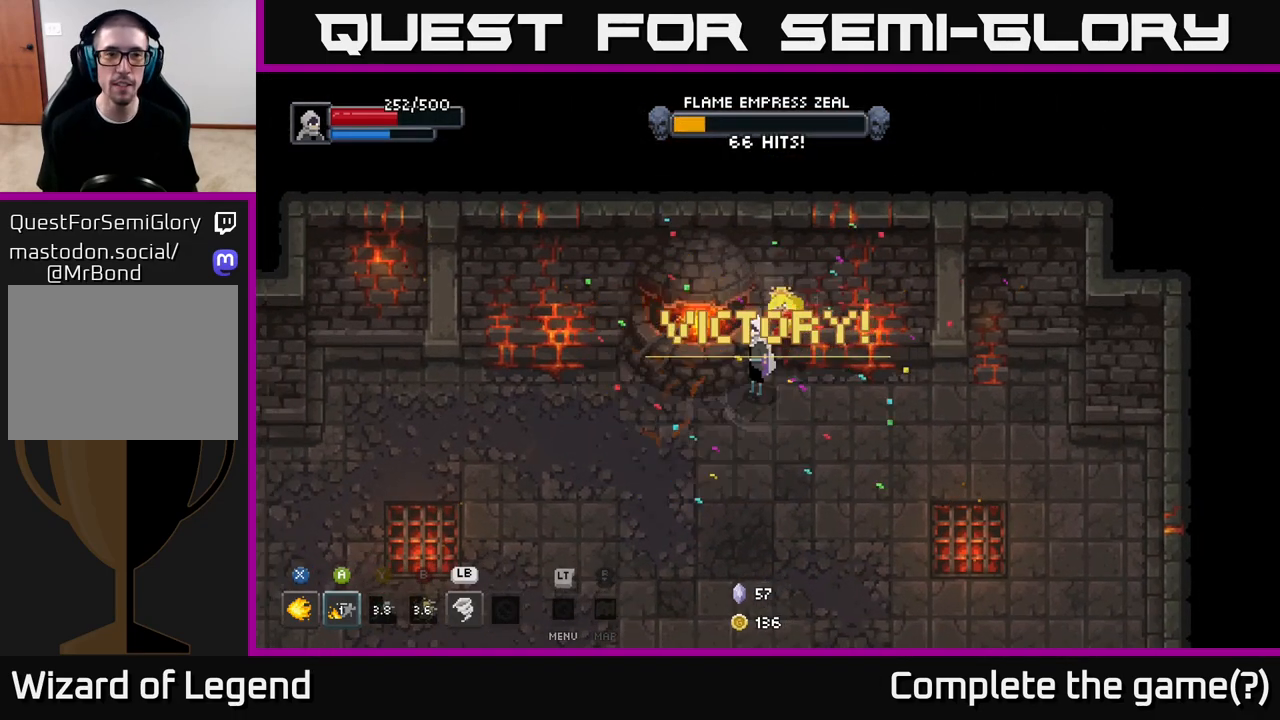
{"buttons": [], "left_stick": "down-left", "right_stick": "center", "events": [[300, "left_stick", "down-left"]]}
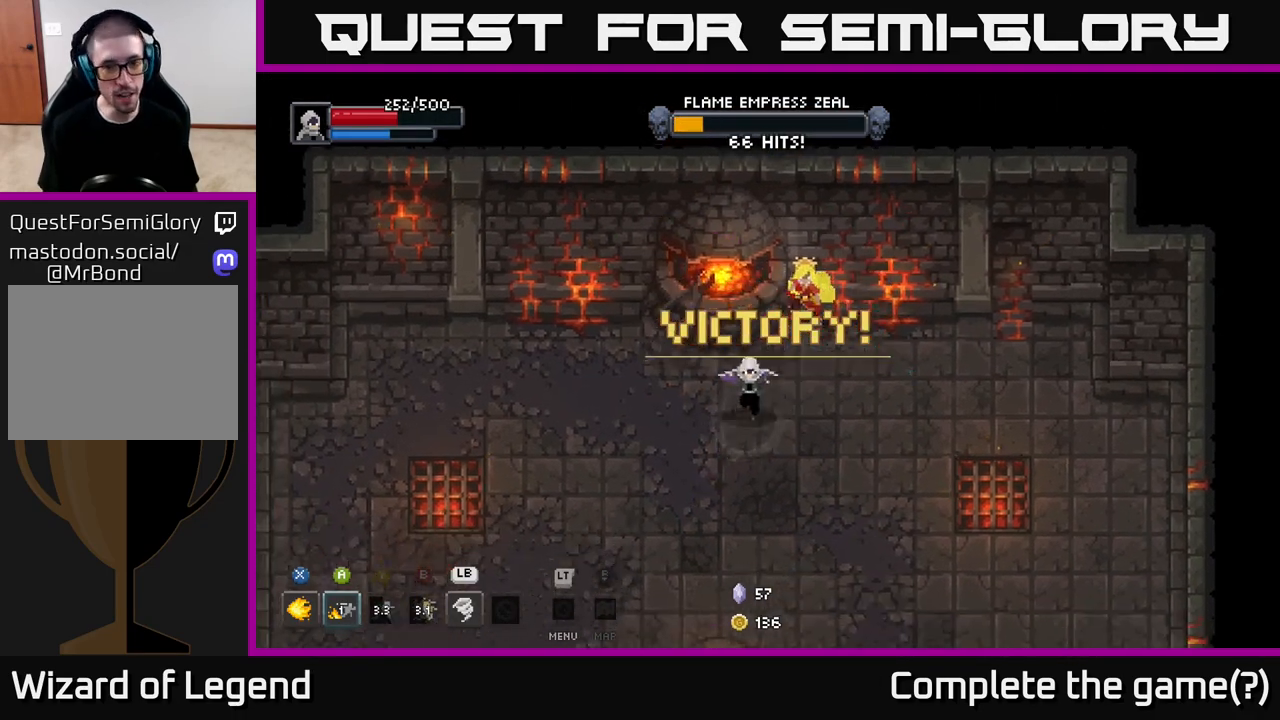
{"buttons": [], "left_stick": "center", "right_stick": "center", "events": [[17, "left_stick", "down"], [317, "left_stick", "center"]]}
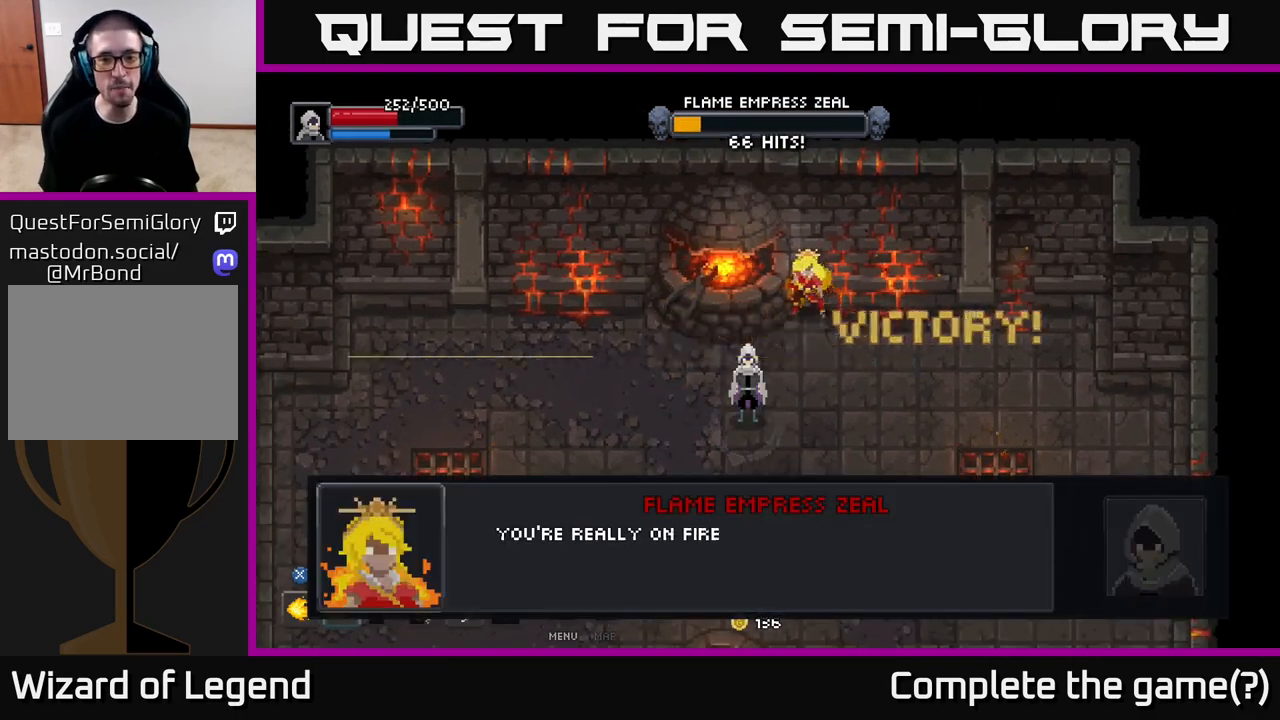
{"buttons": [], "left_stick": "center", "right_stick": "center", "events": []}
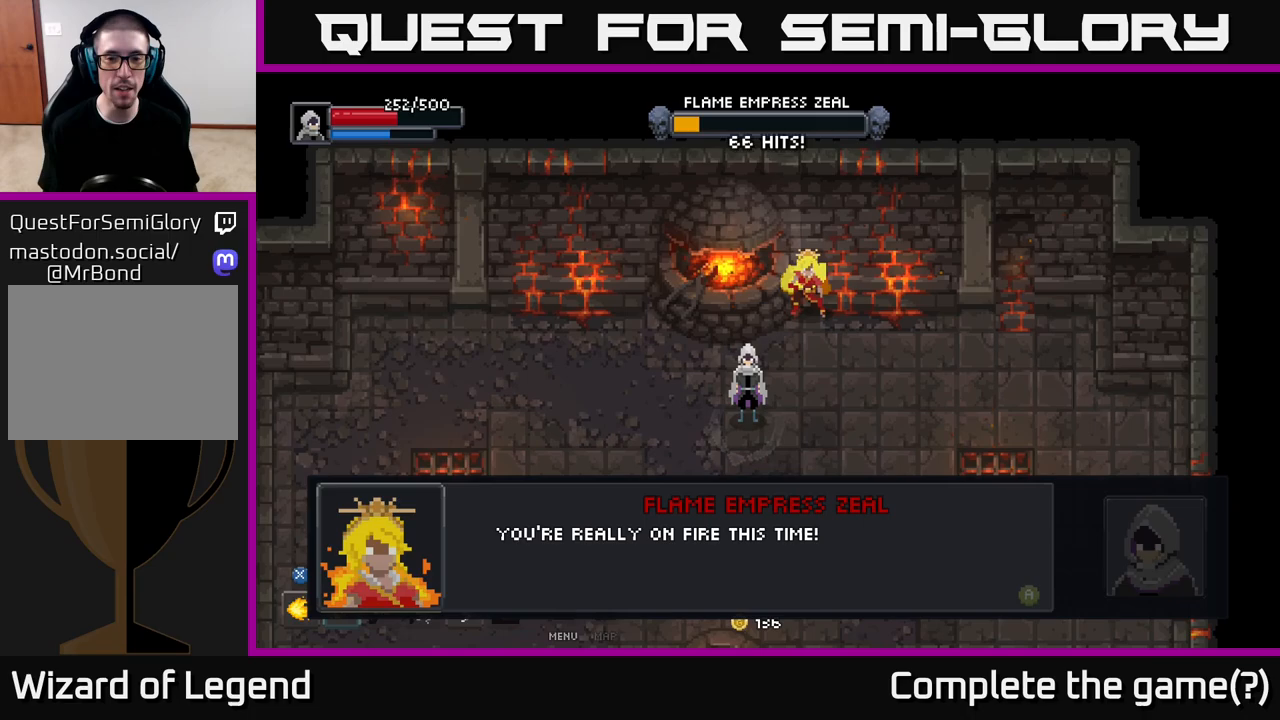
{"buttons": [], "left_stick": "center", "right_stick": "center", "events": [[283, "A", "down"], [383, "A", "up"]]}
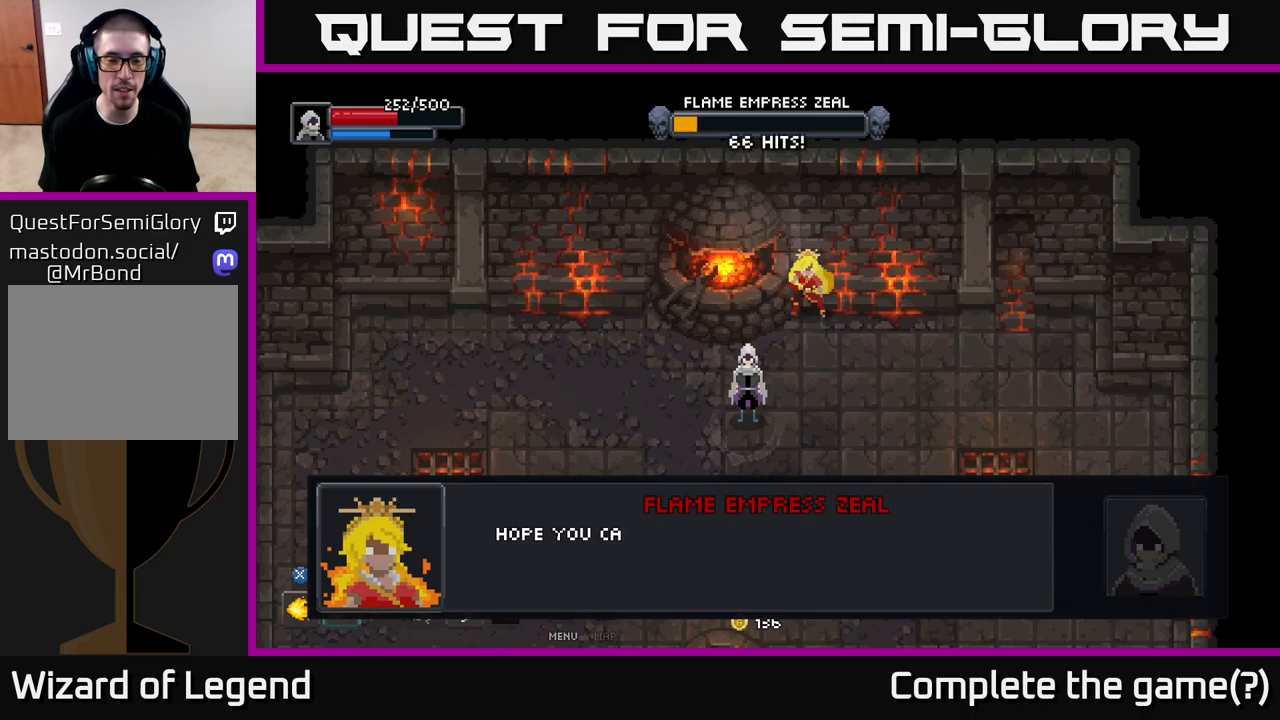
{"buttons": [], "left_stick": "center", "right_stick": "center", "events": [[200, "A", "down"], [317, "A", "up"]]}
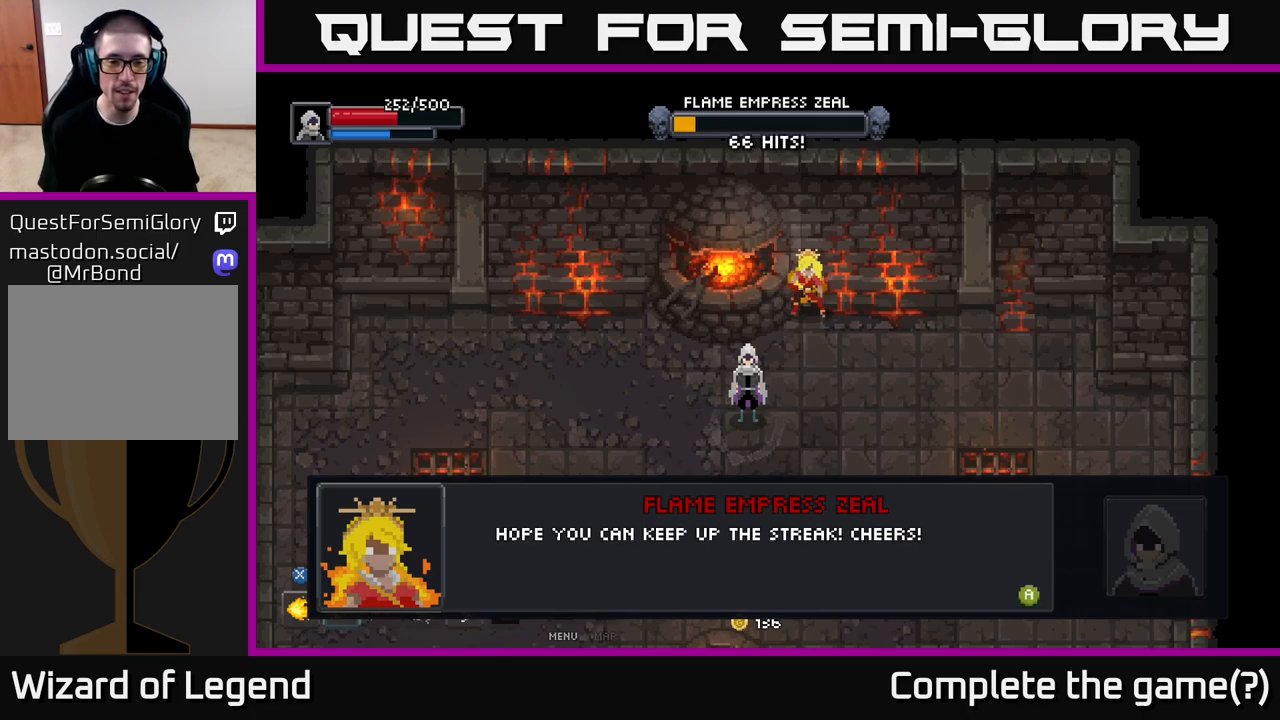
{"buttons": [], "left_stick": "center", "right_stick": "center", "events": [[333, "A", "down"], [433, "A", "up"]]}
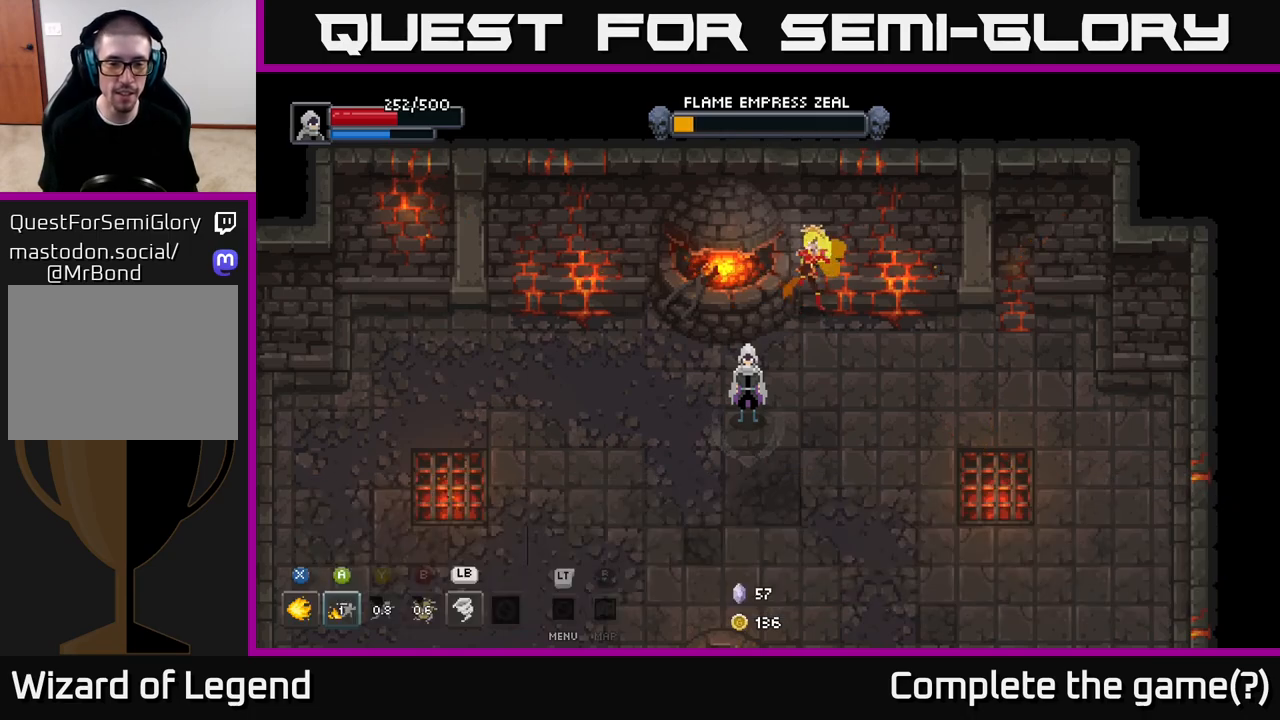
{"buttons": [], "left_stick": "down", "right_stick": "center", "events": [[283, "left_stick", "down"]]}
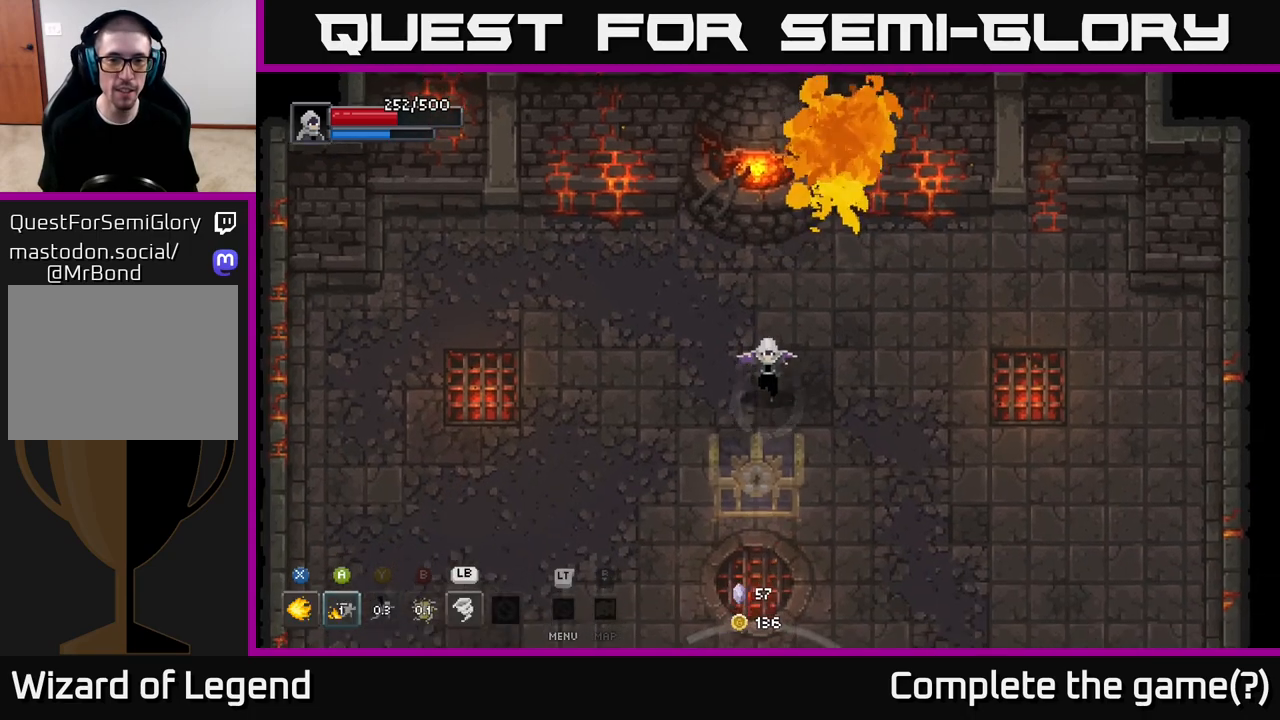
{"buttons": [], "left_stick": "center", "right_stick": "center", "events": [[417, "left_stick", "center"]]}
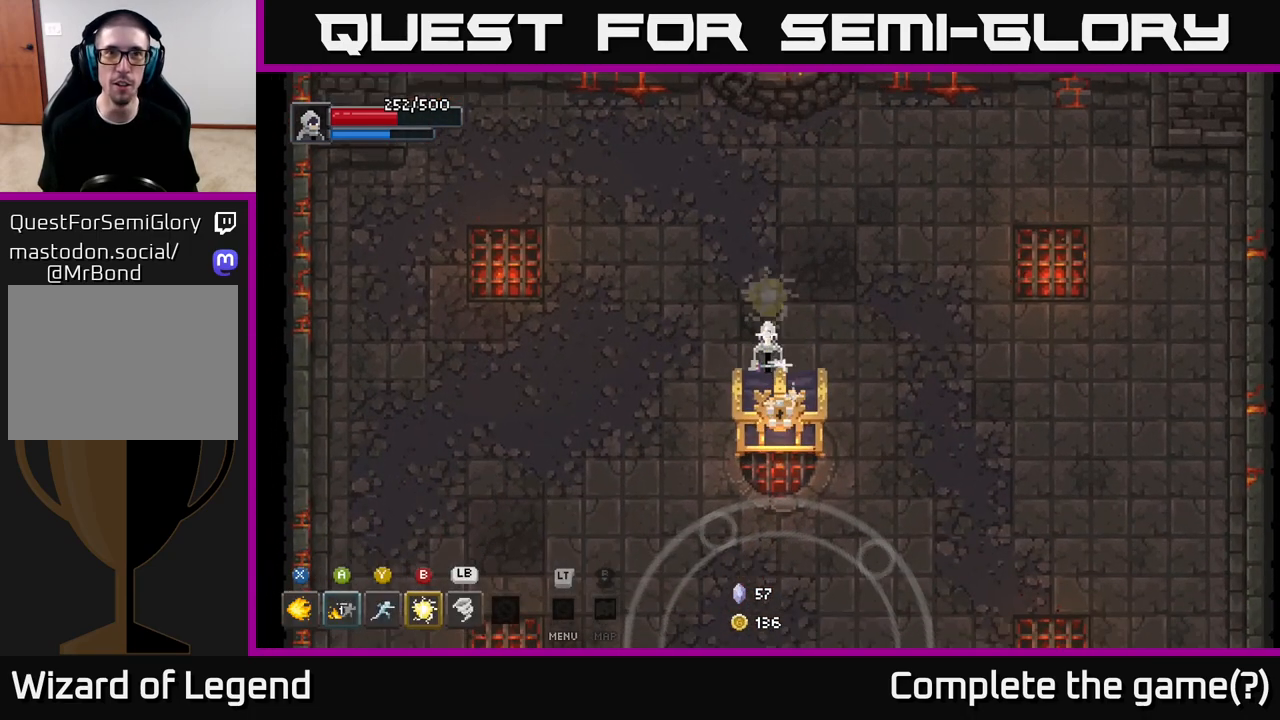
{"buttons": ["X"], "left_stick": "down-right", "right_stick": "center", "events": [[200, "left_stick", "left"], [483, "left_stick", "down-right"], [500, "X", "down"]]}
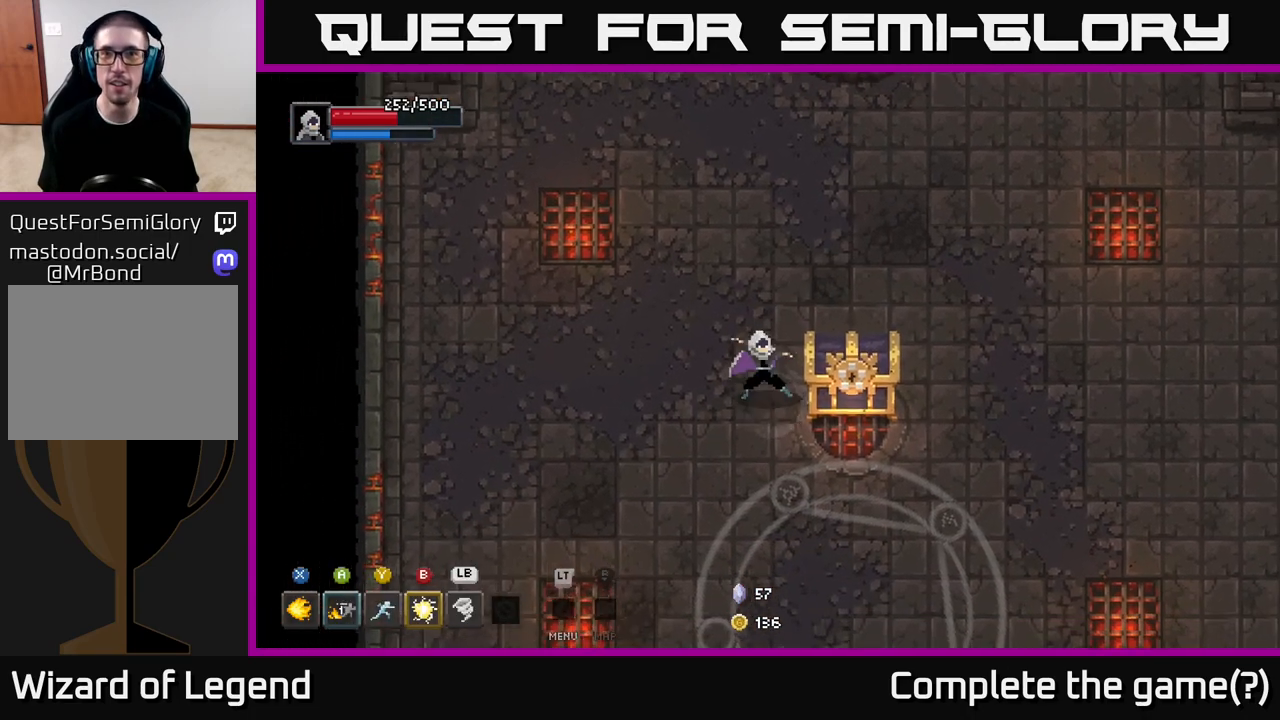
{"buttons": ["X"], "left_stick": "center", "right_stick": "center", "events": [[367, "left_stick", "center"]]}
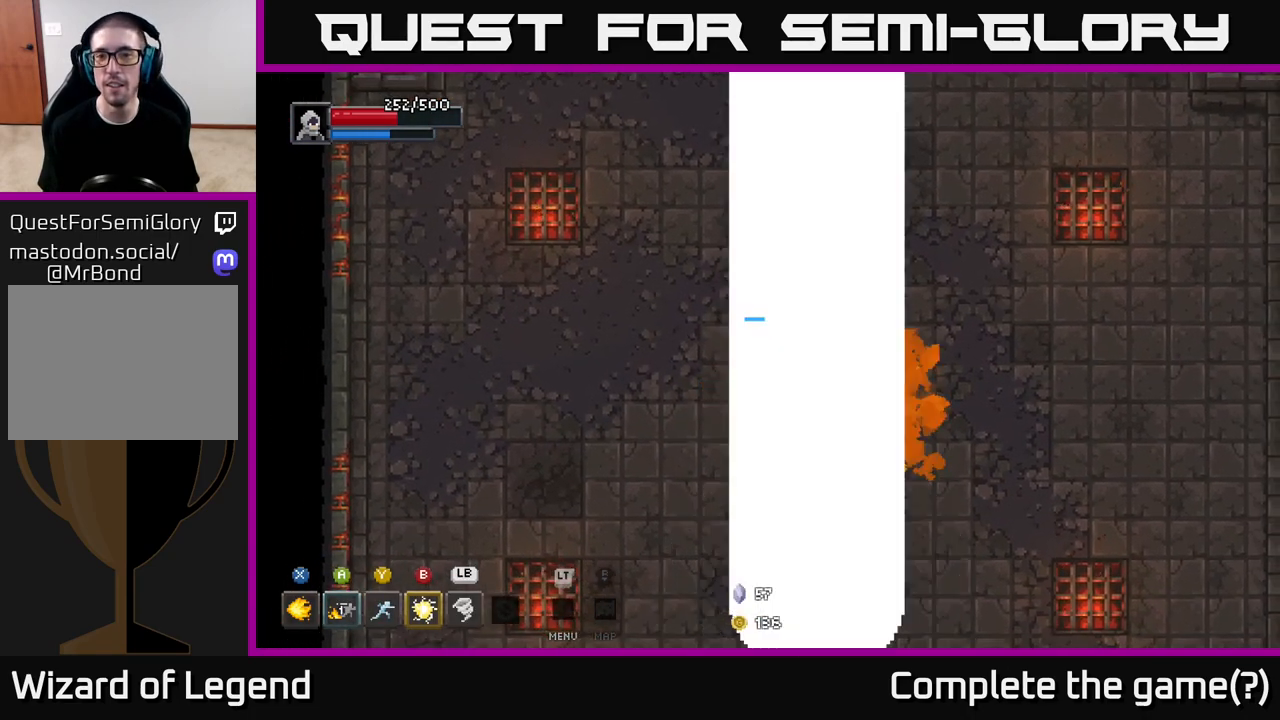
{"buttons": [], "left_stick": "center", "right_stick": "center", "events": [[483, "X", "up"]]}
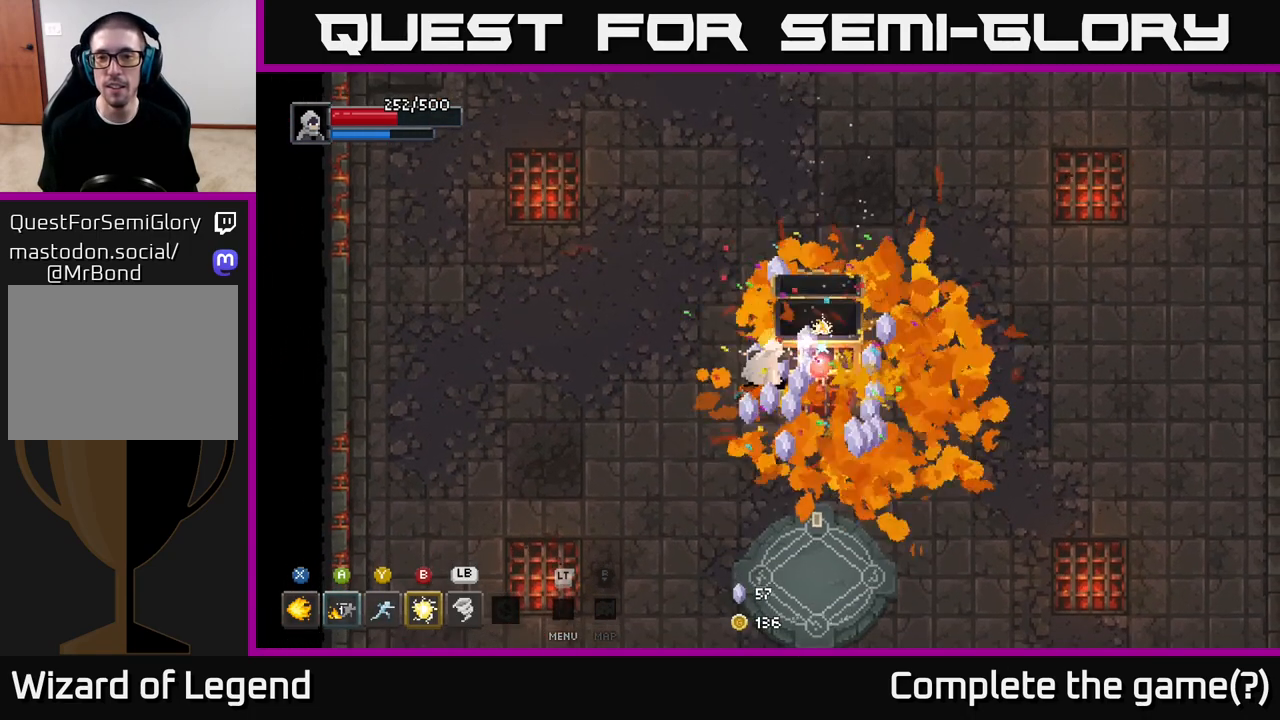
{"buttons": [], "left_stick": "right", "right_stick": "center", "events": [[133, "left_stick", "down-left"], [350, "left_stick", "center"], [417, "left_stick", "right"]]}
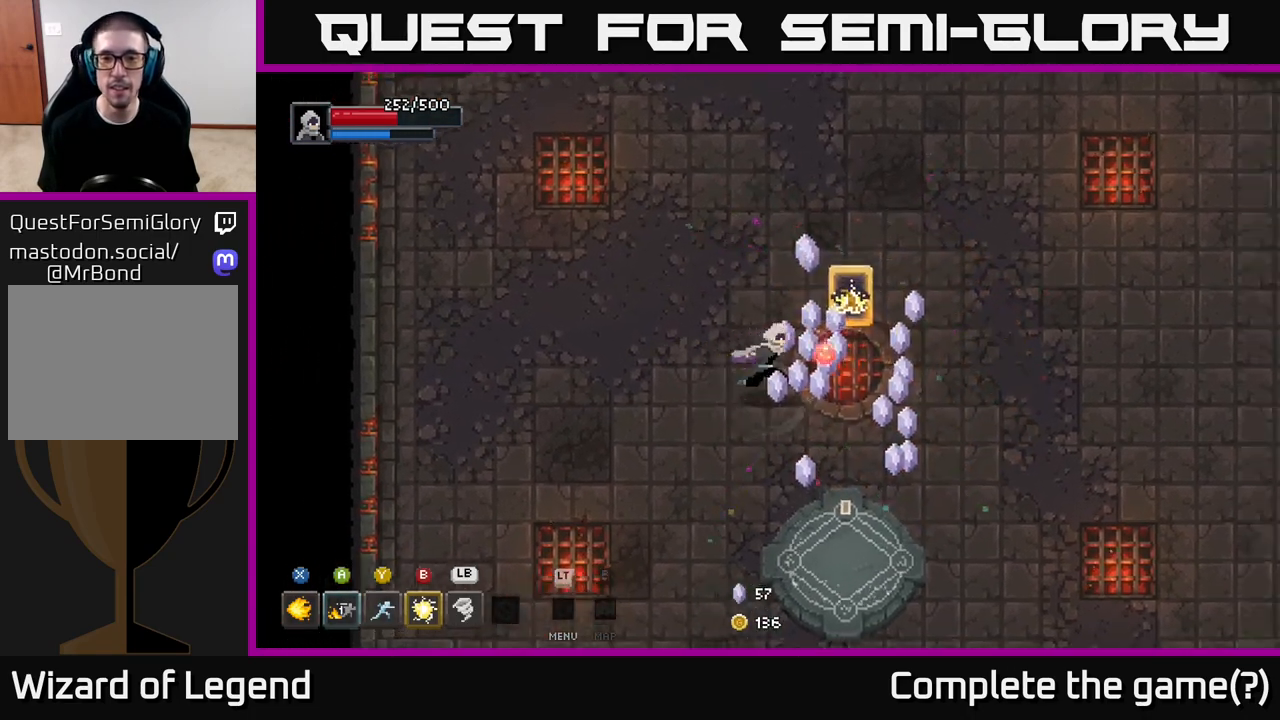
{"buttons": [], "left_stick": "center", "right_stick": "center", "events": [[267, "left_stick", "center"]]}
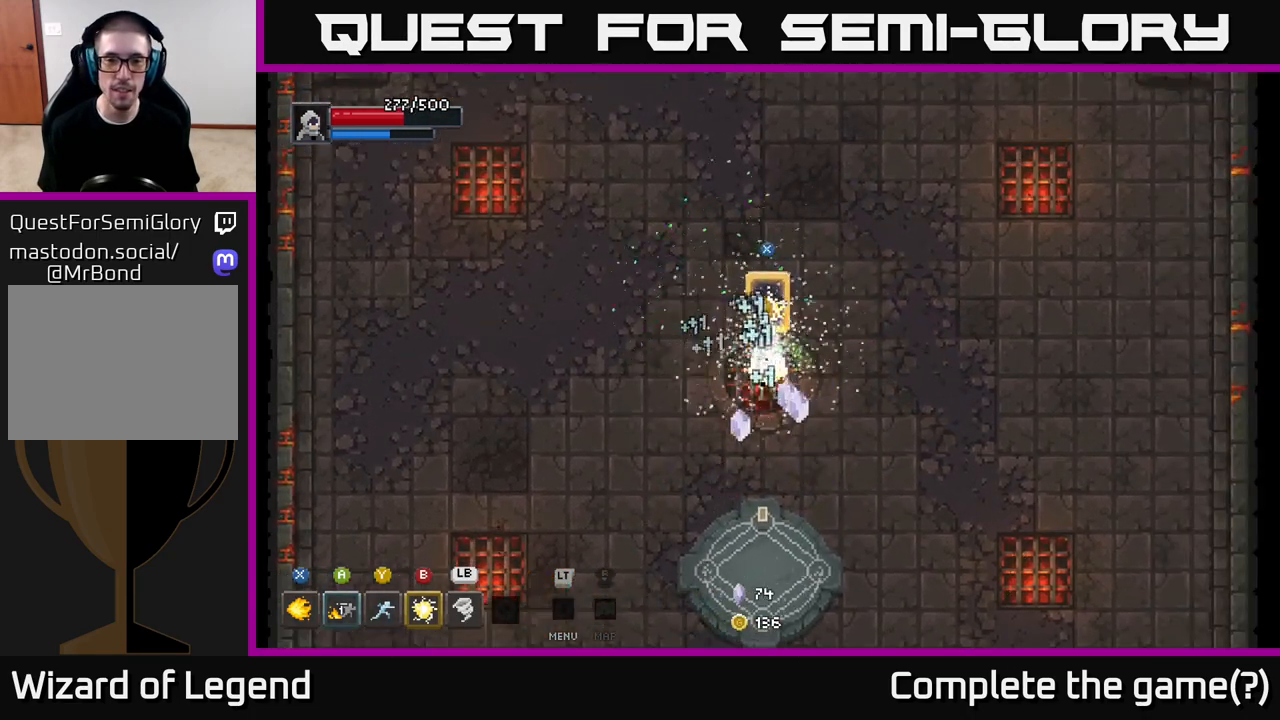
{"buttons": [], "left_stick": "center", "right_stick": "center", "events": [[233, "left_stick", "up"], [350, "left_stick", "center"]]}
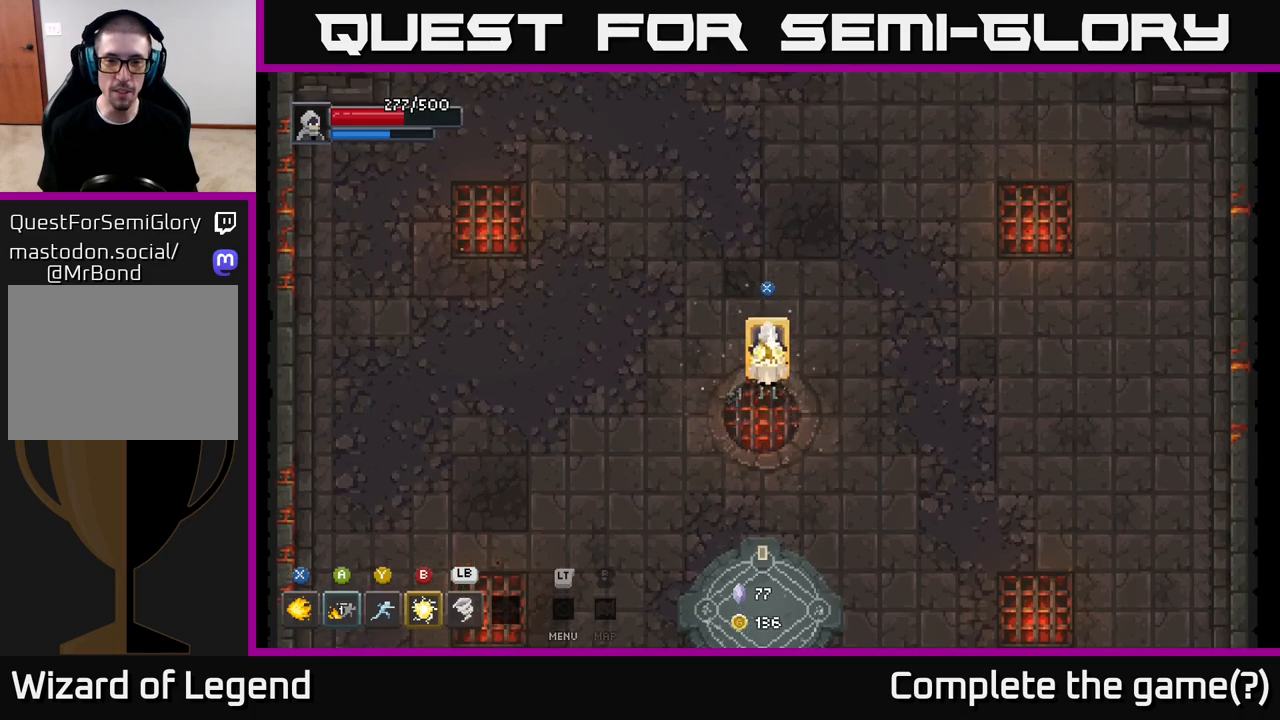
{"buttons": [], "left_stick": "center", "right_stick": "center", "events": [[333, "X", "down"], [383, "X", "up"]]}
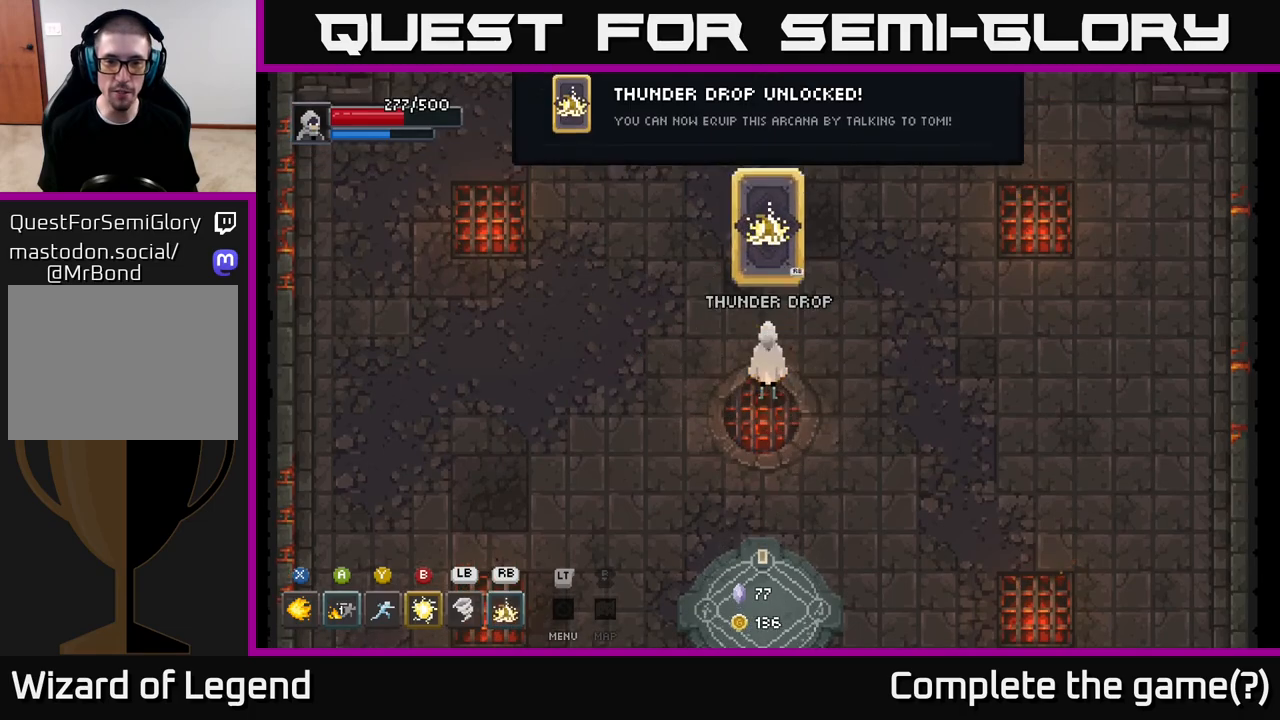
{"buttons": [], "left_stick": "center", "right_stick": "center", "events": []}
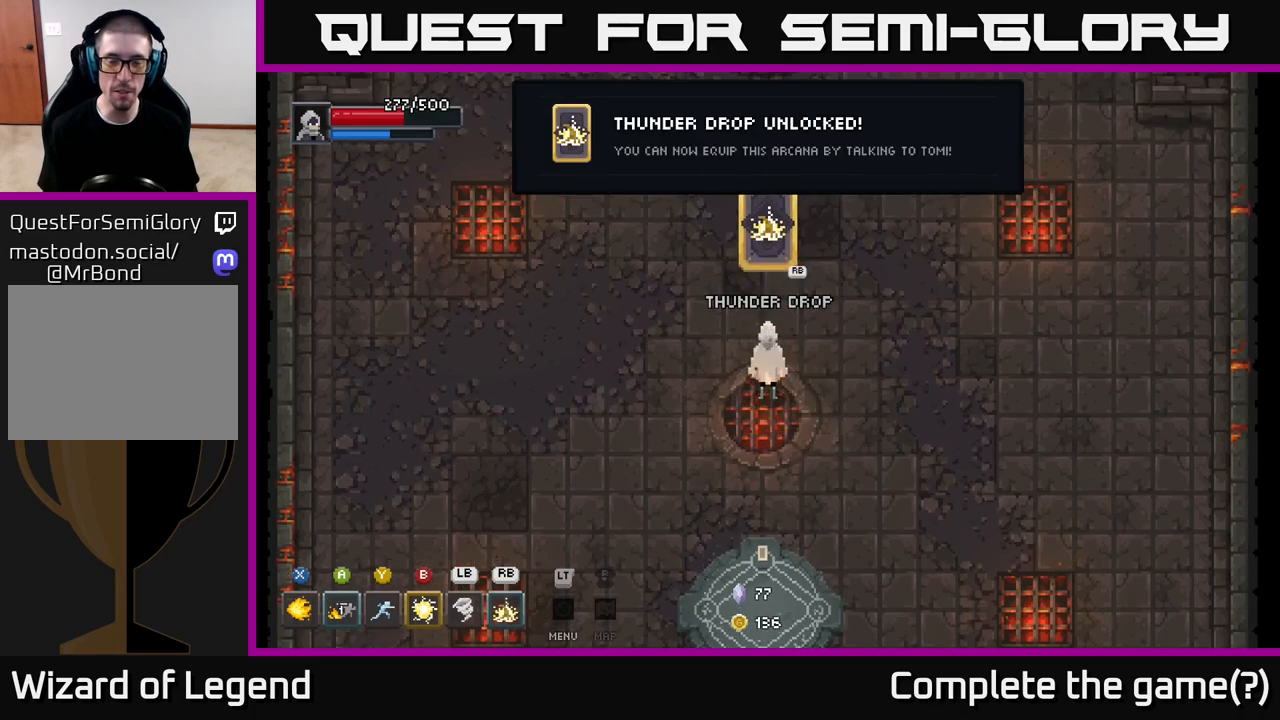
{"buttons": [], "left_stick": "center", "right_stick": "center", "events": []}
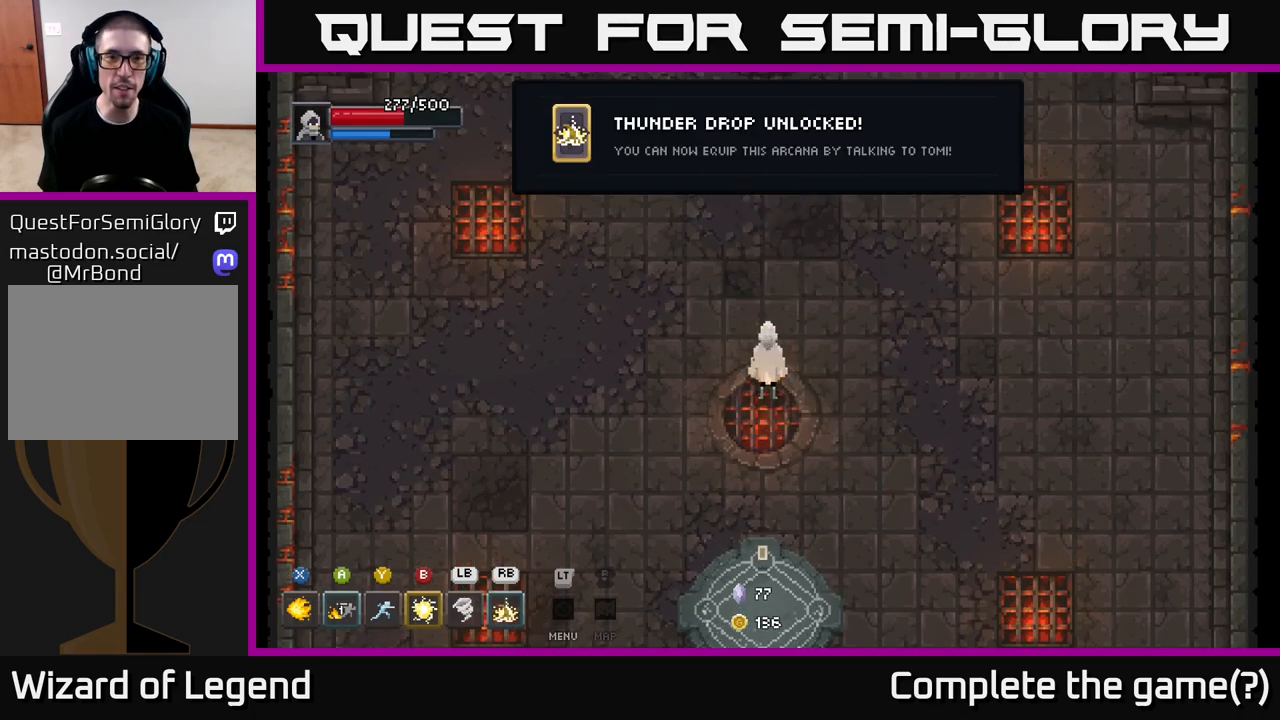
{"buttons": [], "left_stick": "center", "right_stick": "center", "events": []}